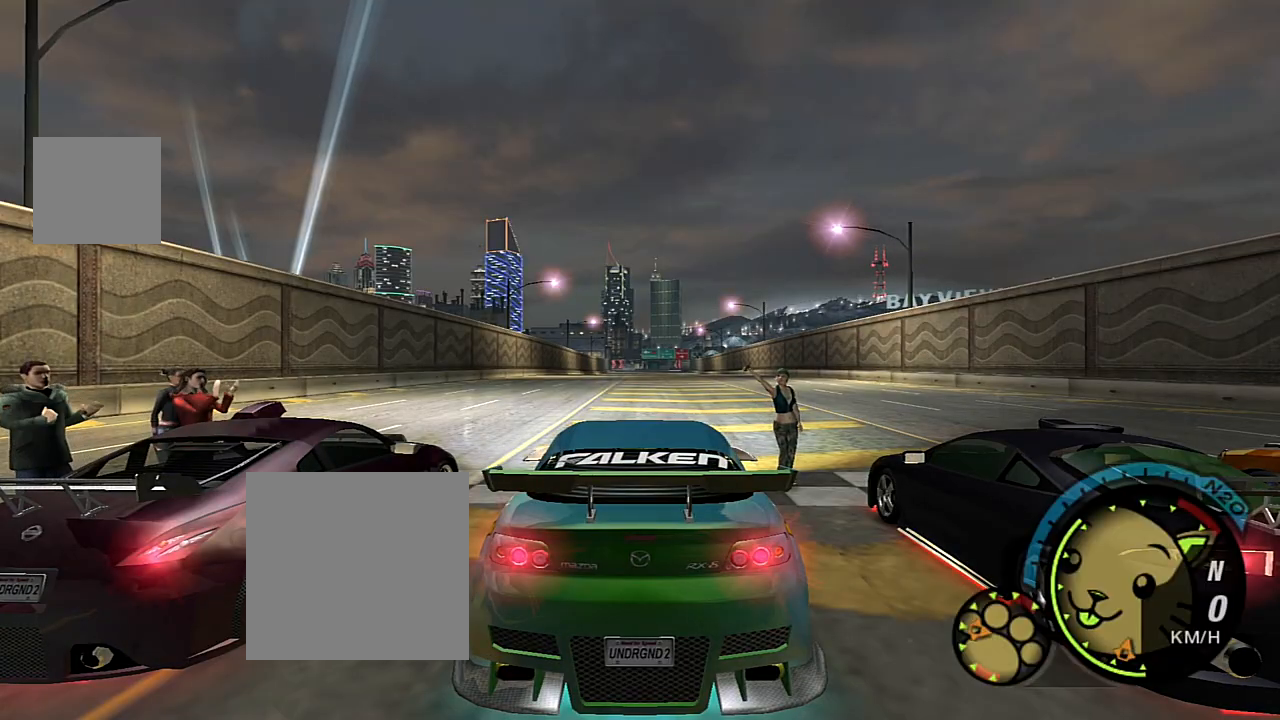
Gameplay with a controller (Xbox layout); each line is a JSON object with the inputs held at the frame after it. "events" lists button and stick changes between this image and that frame as [ms after this image, input, new state], when the widget could be followed in between.
{"buttons": ["R2"], "left_stick": "center", "right_stick": "center", "events": [[167, "R2", "down"]]}
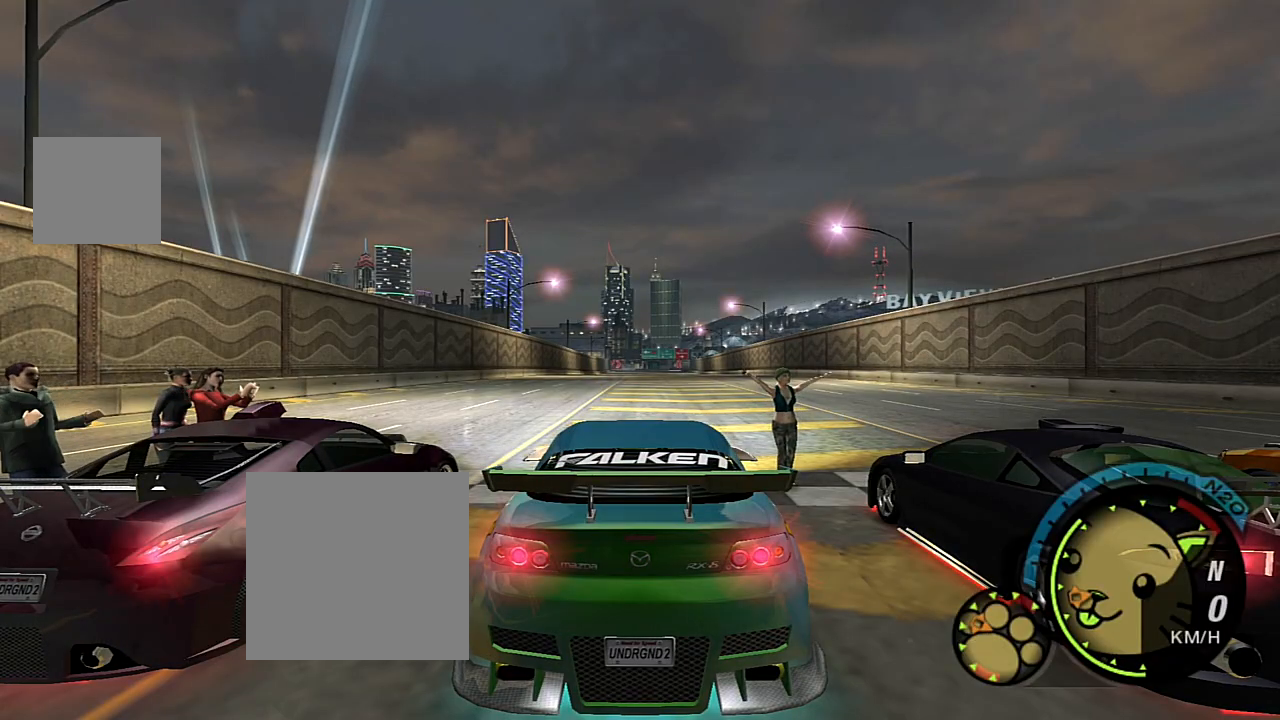
{"buttons": [], "left_stick": "center", "right_stick": "center", "events": [[367, "R2", "up"]]}
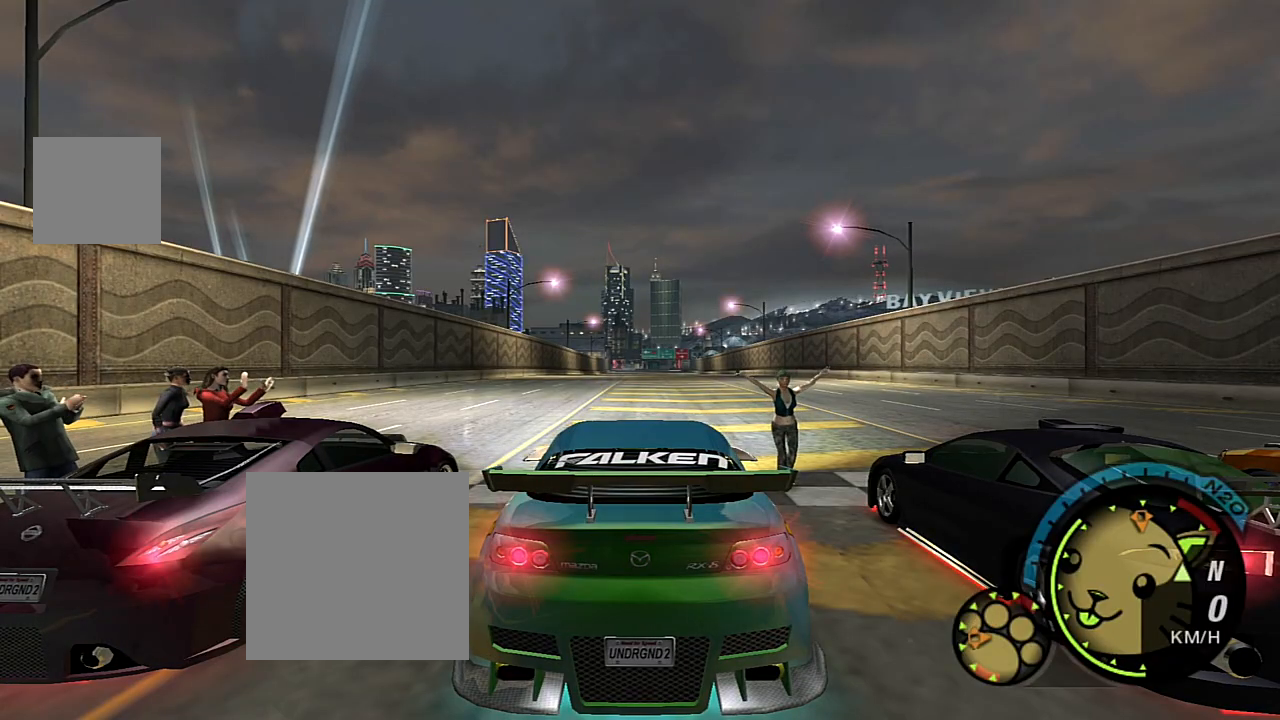
{"buttons": ["R2"], "left_stick": "center", "right_stick": "center", "events": [[300, "R2", "down"]]}
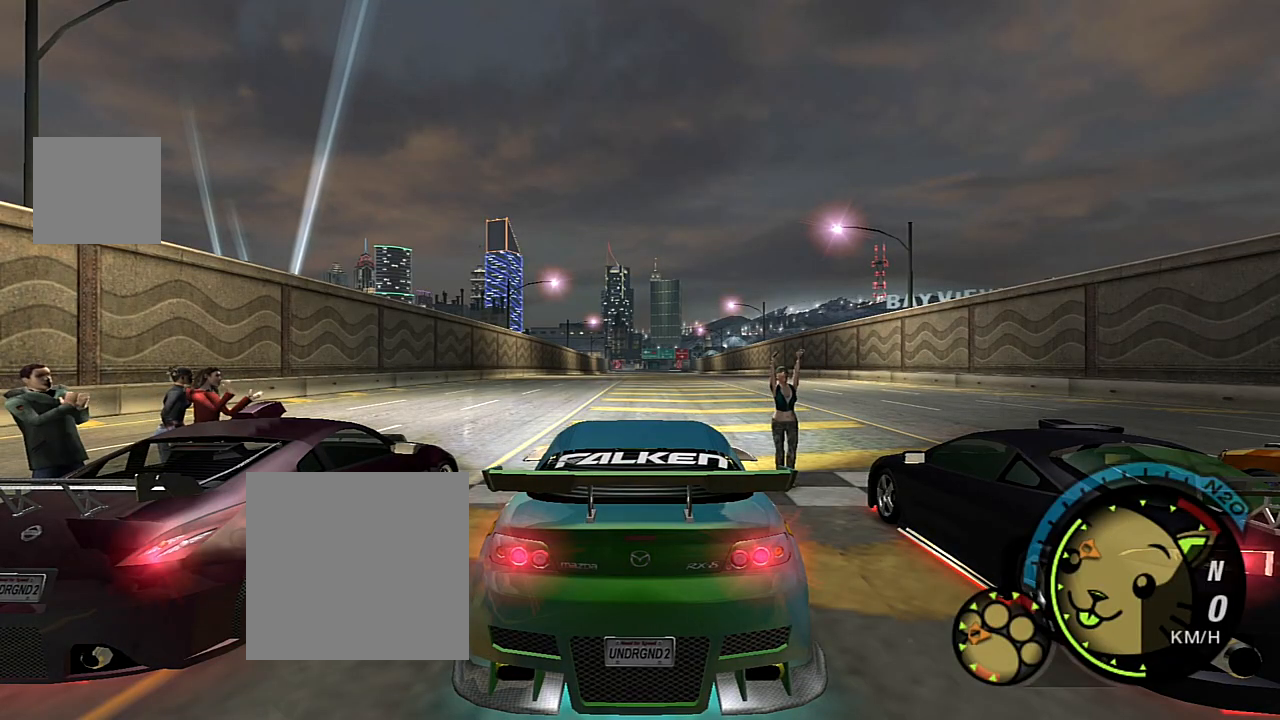
{"buttons": ["R2"], "left_stick": "center", "right_stick": "center", "events": []}
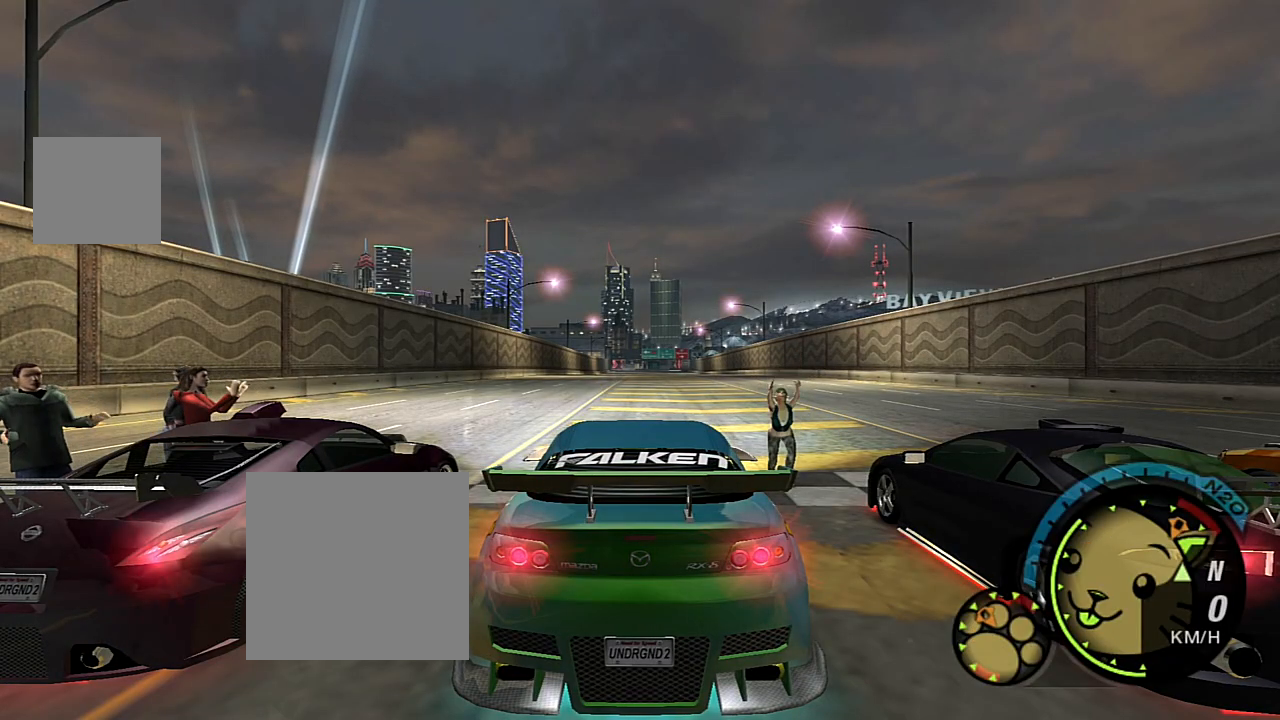
{"buttons": ["R2"], "left_stick": "center", "right_stick": "center", "events": [[34, "R2", "up"], [234, "R2", "down"]]}
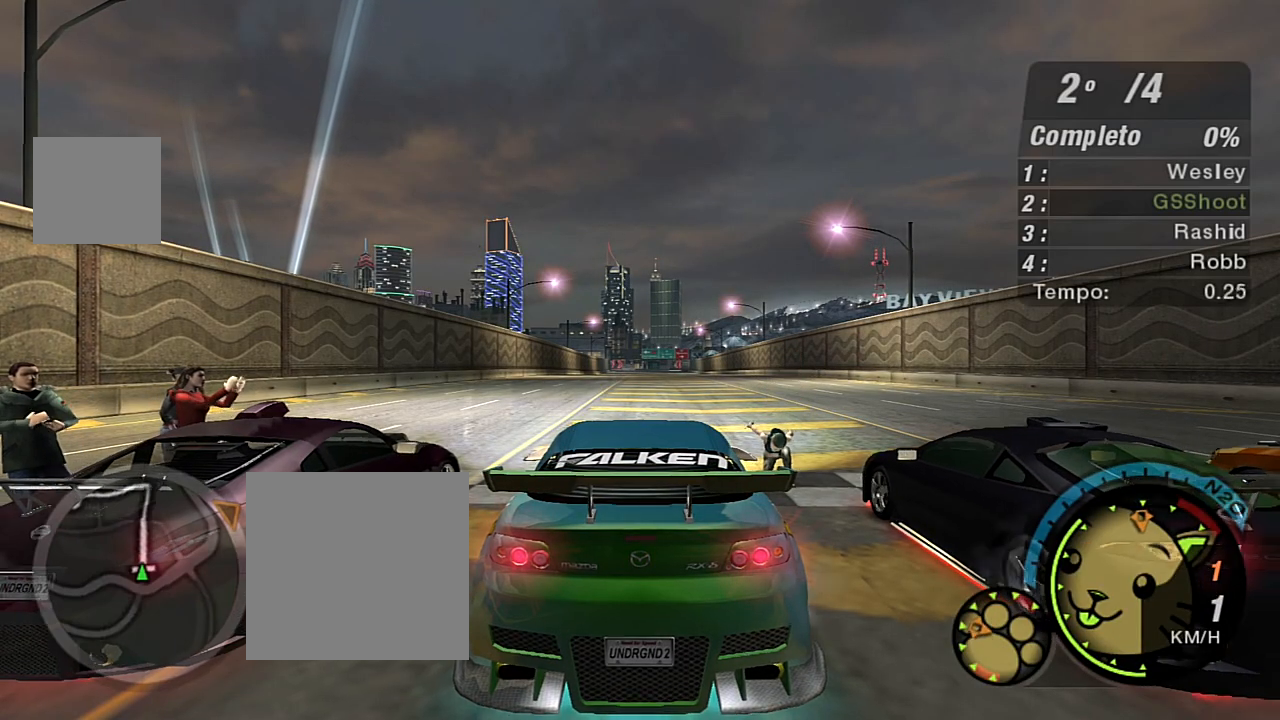
{"buttons": ["R2"], "left_stick": "center", "right_stick": "center", "events": []}
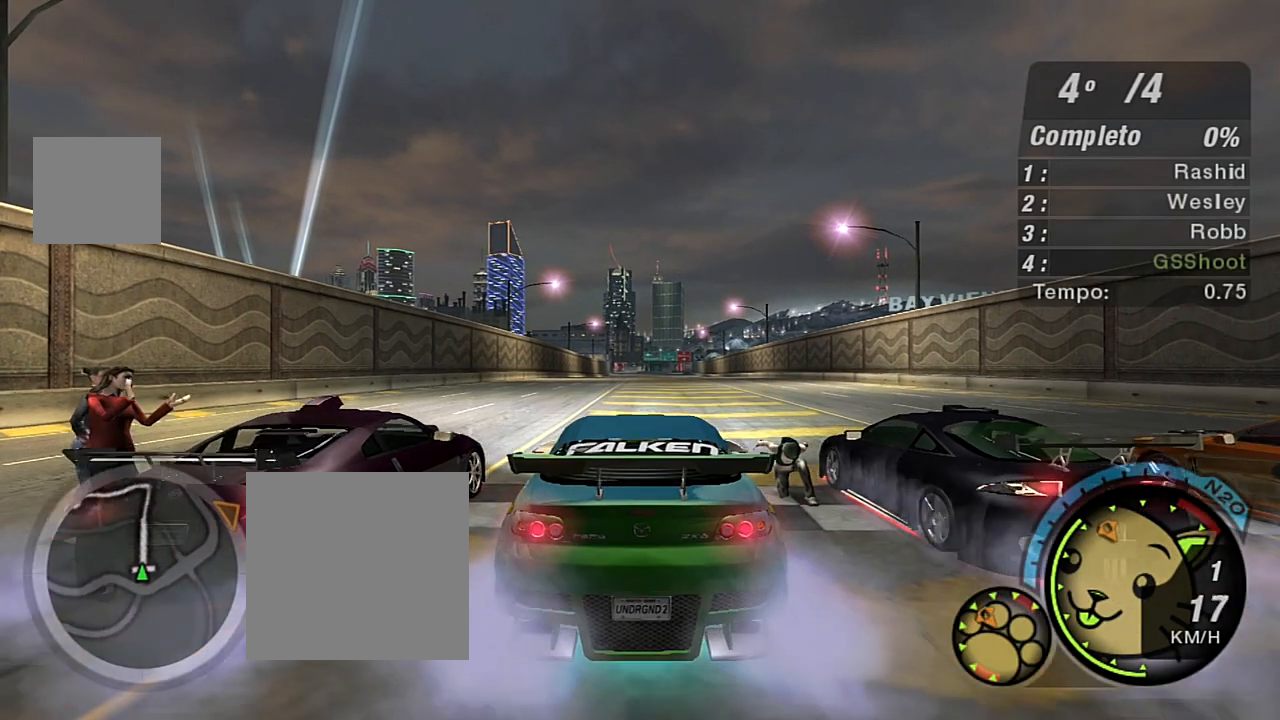
{"buttons": ["R2"], "left_stick": "center", "right_stick": "center", "events": []}
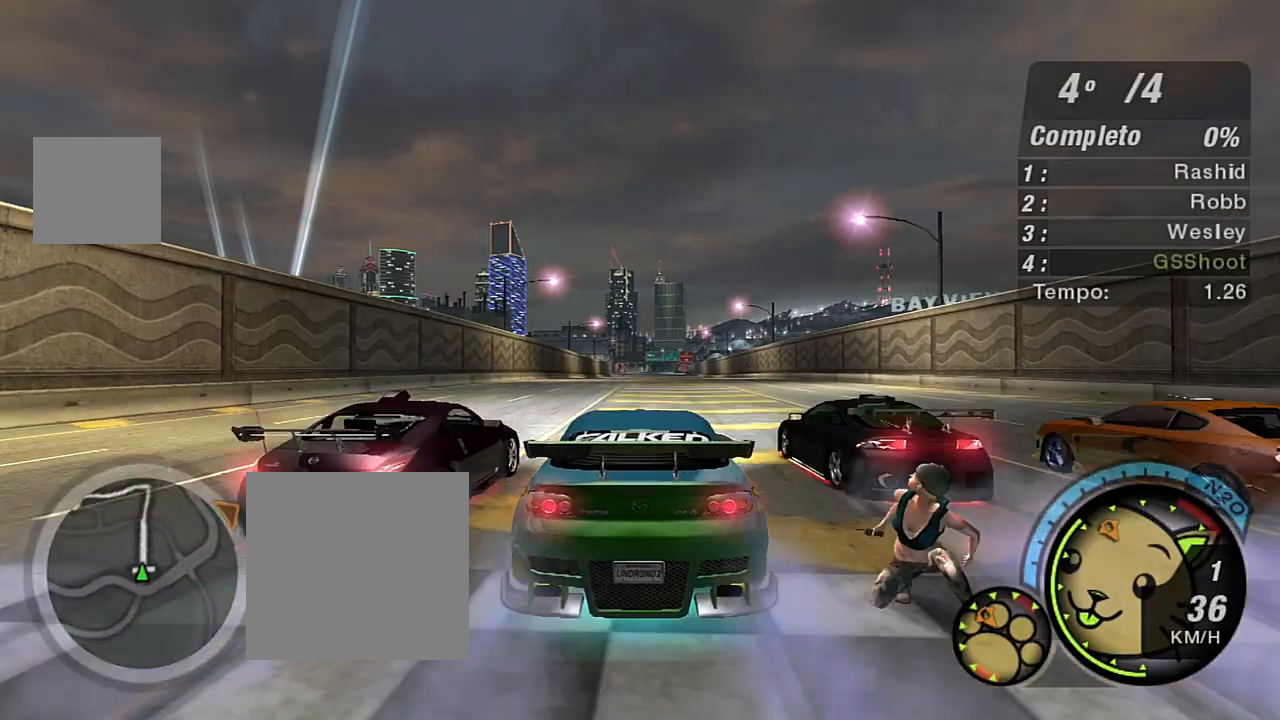
{"buttons": ["R2"], "left_stick": "center", "right_stick": "center", "events": [[133, "left_stick", "up-right"], [200, "left_stick", "center"]]}
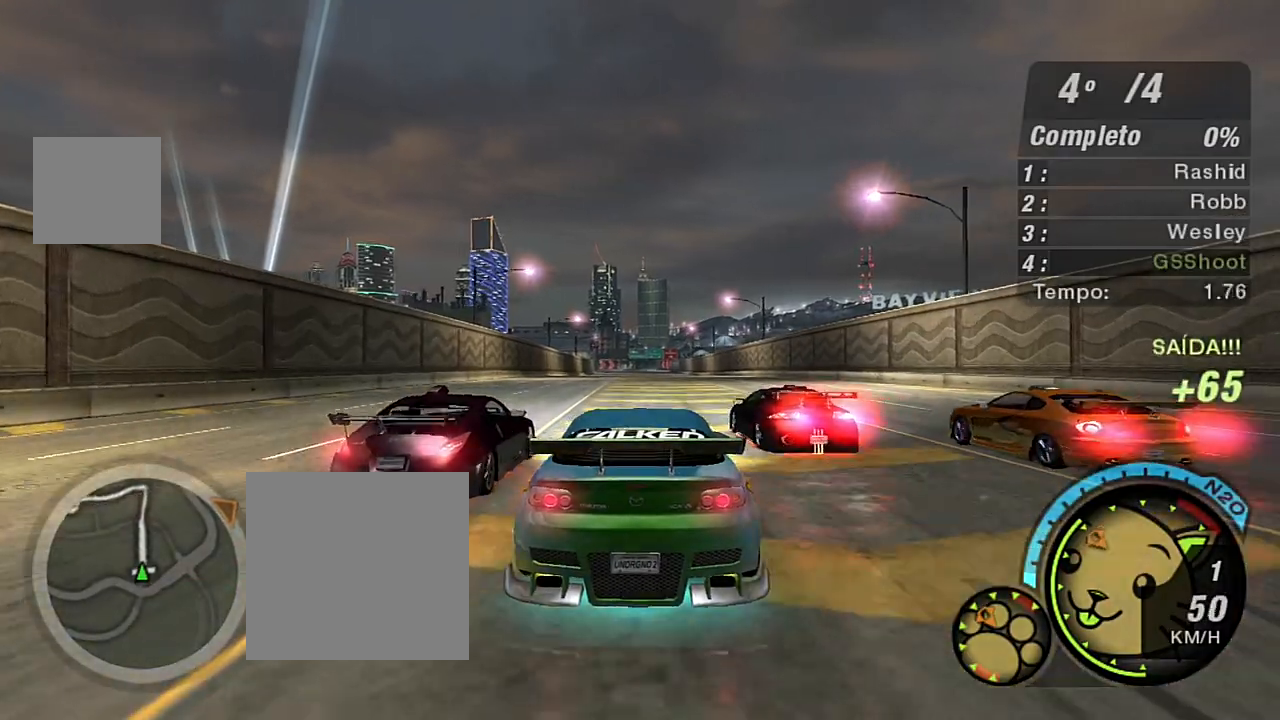
{"buttons": ["R2"], "left_stick": "center", "right_stick": "center", "events": []}
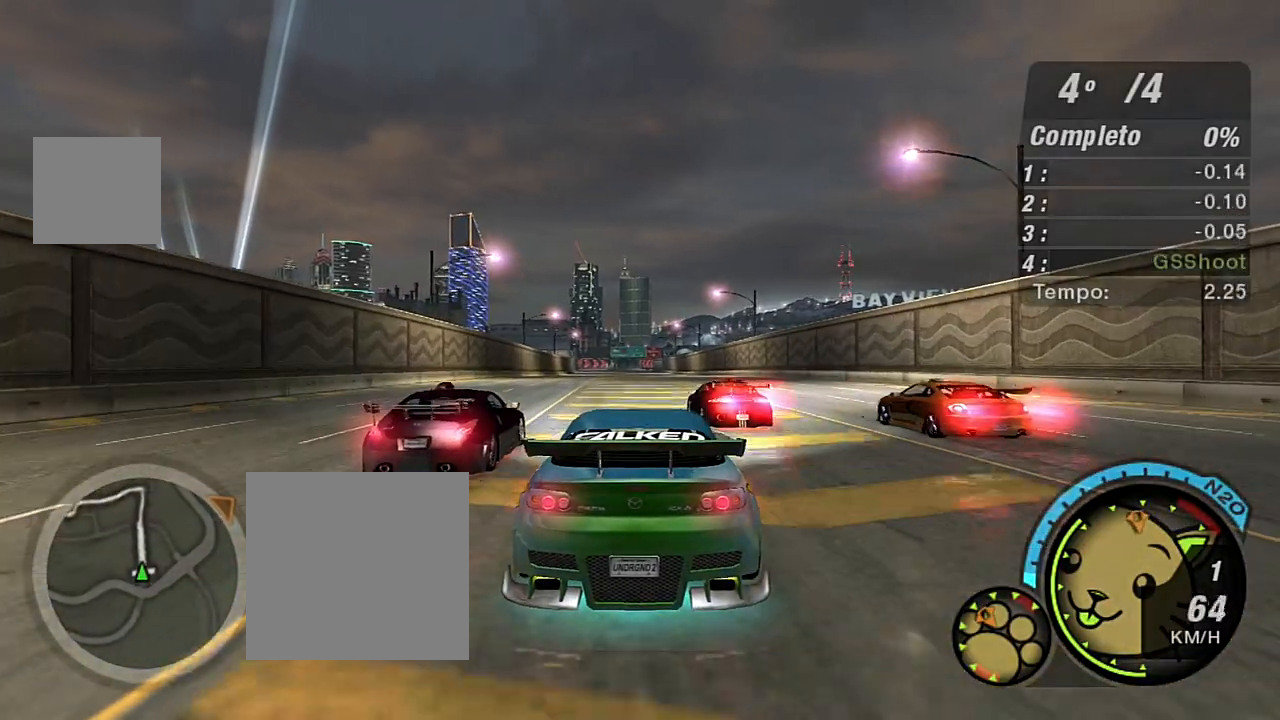
{"buttons": ["R1", "R2"], "left_stick": "center", "right_stick": "center", "events": [[433, "R1", "down"]]}
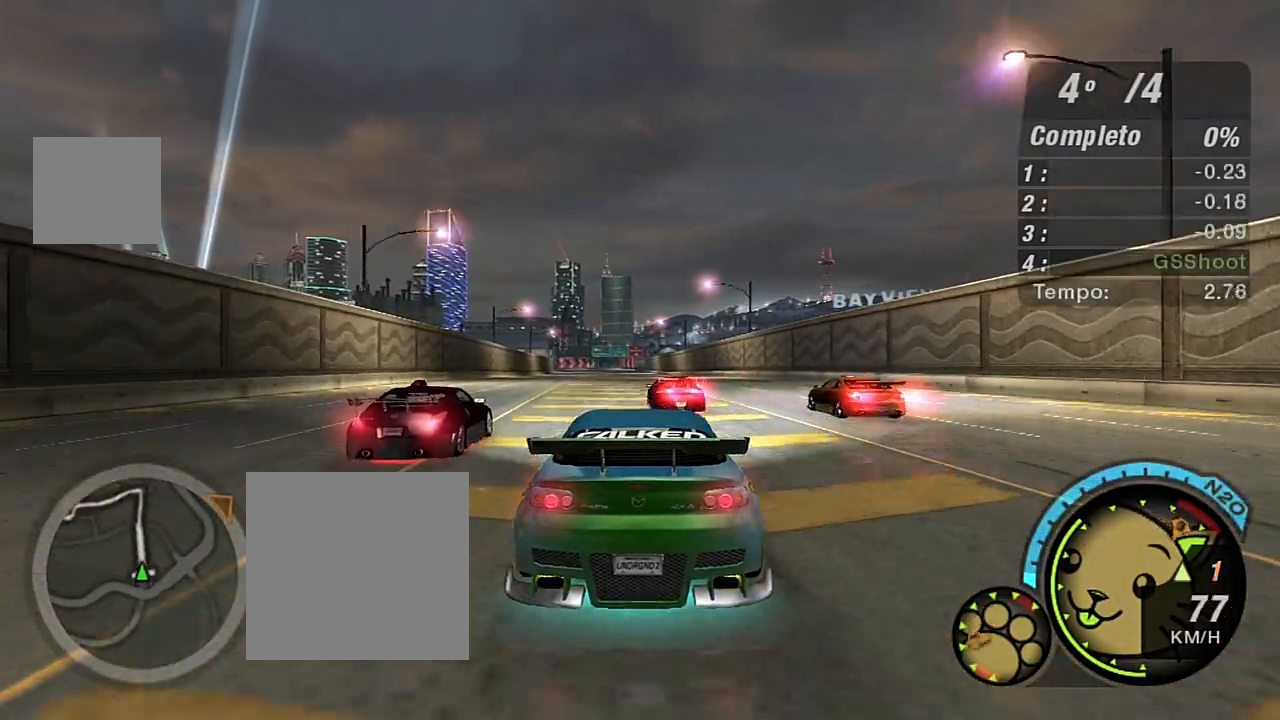
{"buttons": ["R2"], "left_stick": "center", "right_stick": "center", "events": [[67, "R1", "up"], [200, "left_stick", "up-left"], [300, "left_stick", "up"], [401, "left_stick", "center"]]}
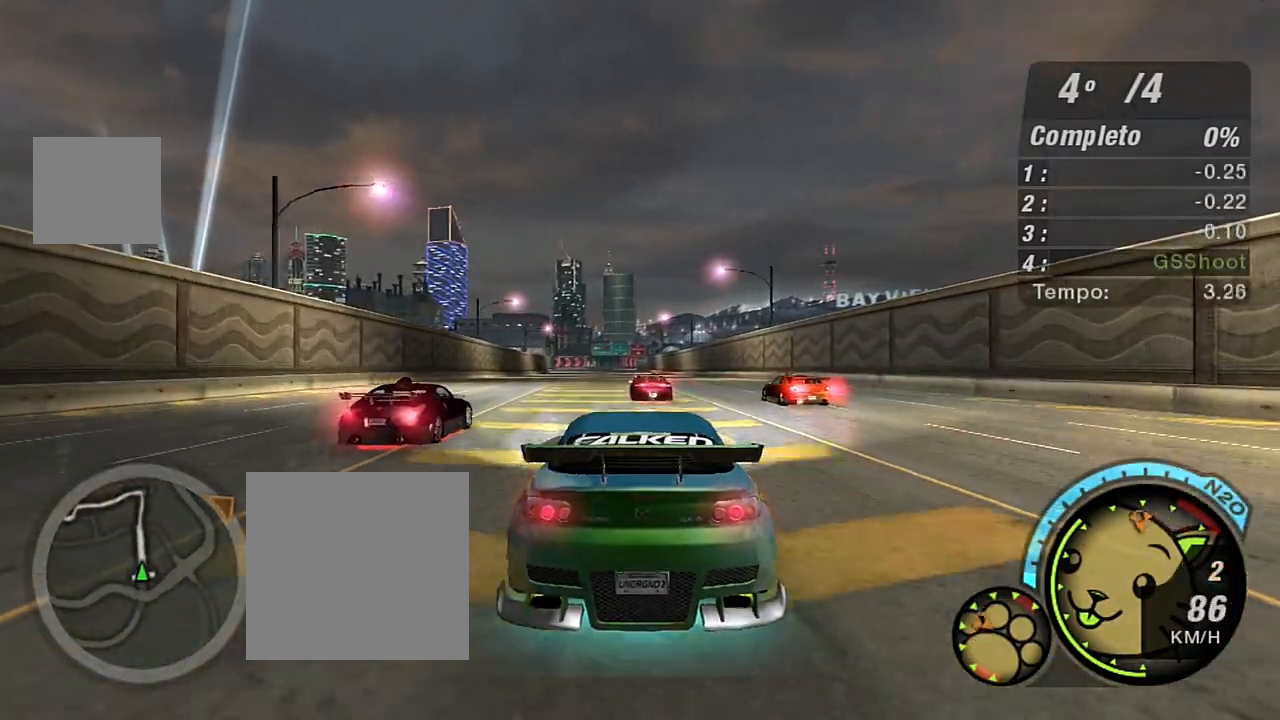
{"buttons": ["R2"], "left_stick": "center", "right_stick": "center", "events": []}
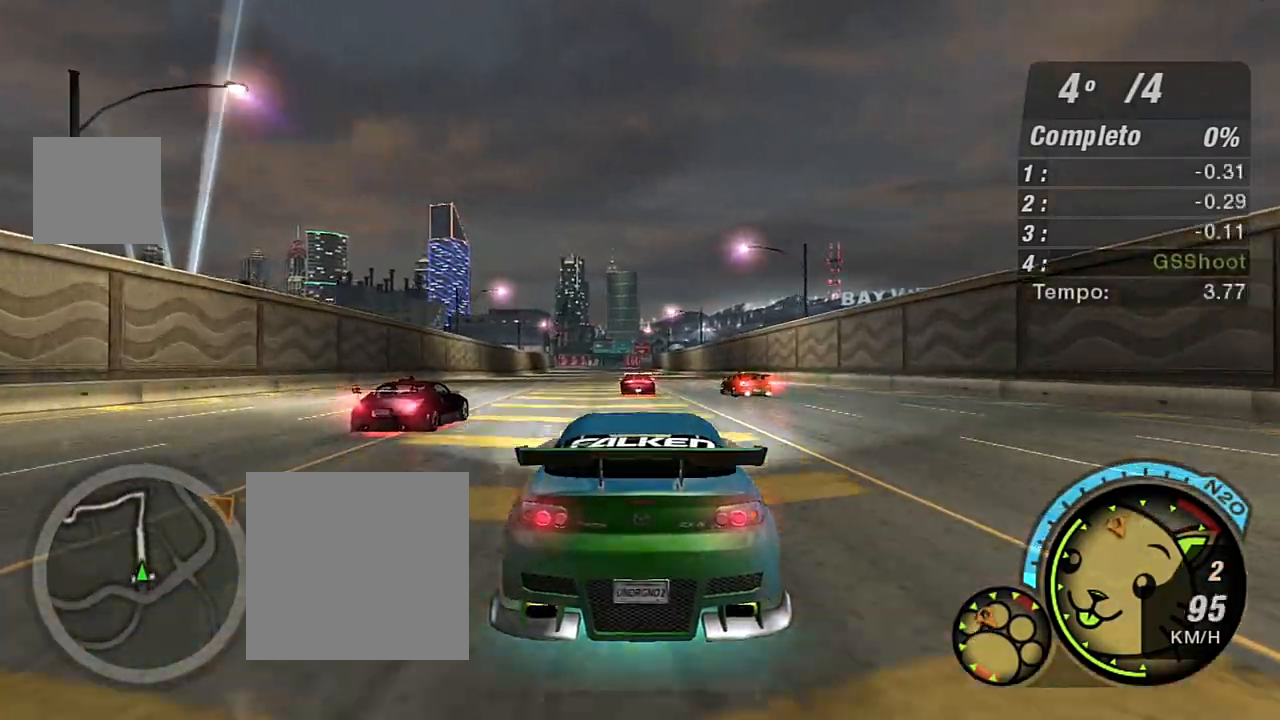
{"buttons": ["R2"], "left_stick": "center", "right_stick": "center", "events": []}
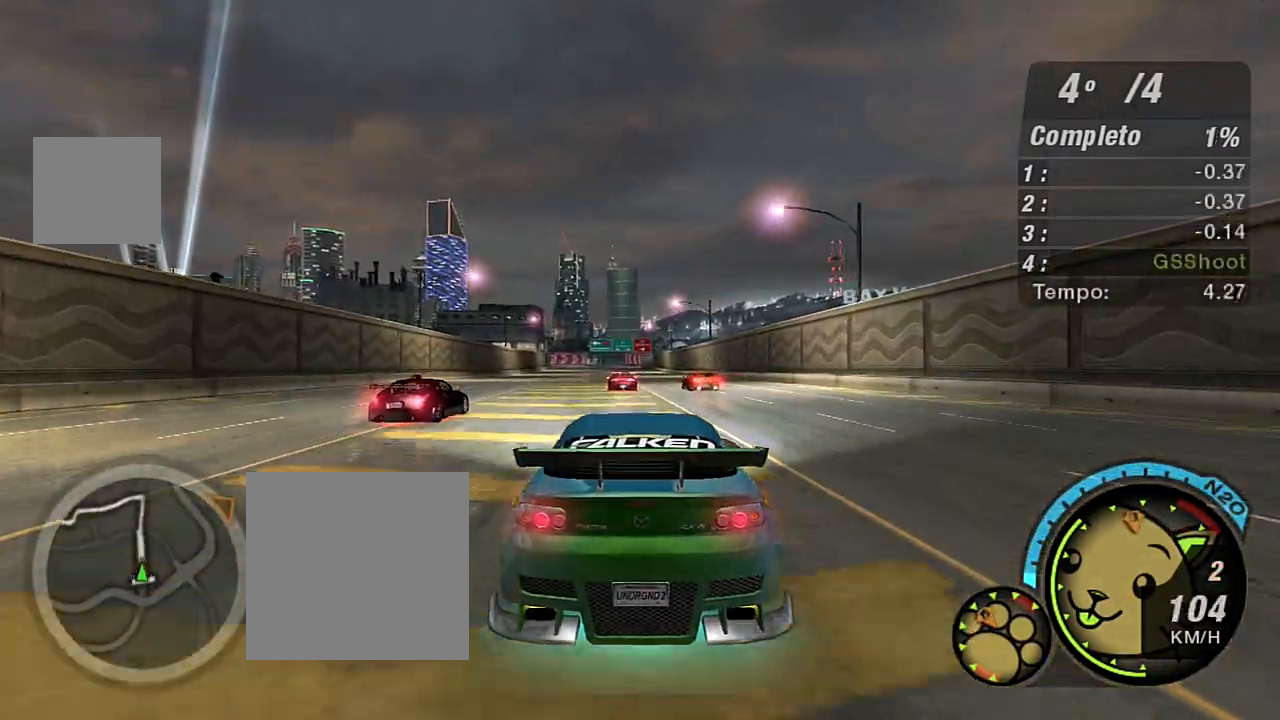
{"buttons": ["R2"], "left_stick": "center", "right_stick": "center", "events": []}
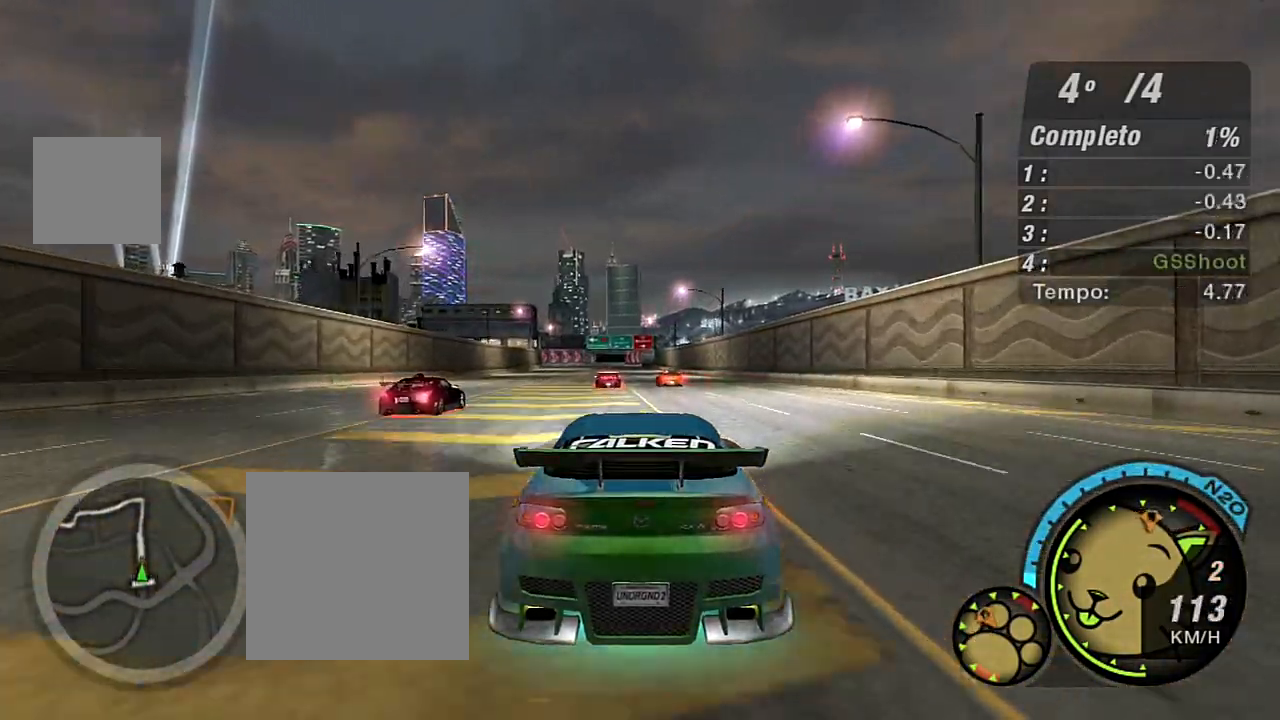
{"buttons": ["R2"], "left_stick": "center", "right_stick": "center", "events": []}
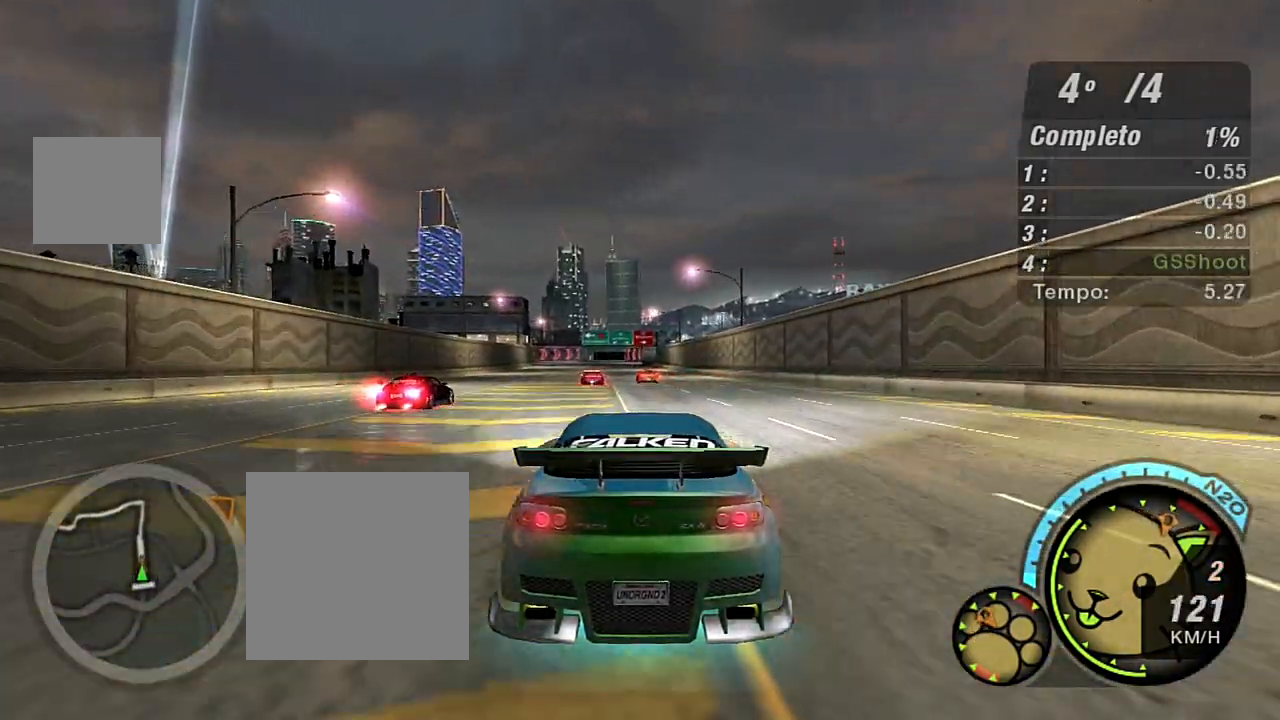
{"buttons": ["R2"], "left_stick": "center", "right_stick": "center", "events": [[267, "R1", "down"], [367, "R1", "up"]]}
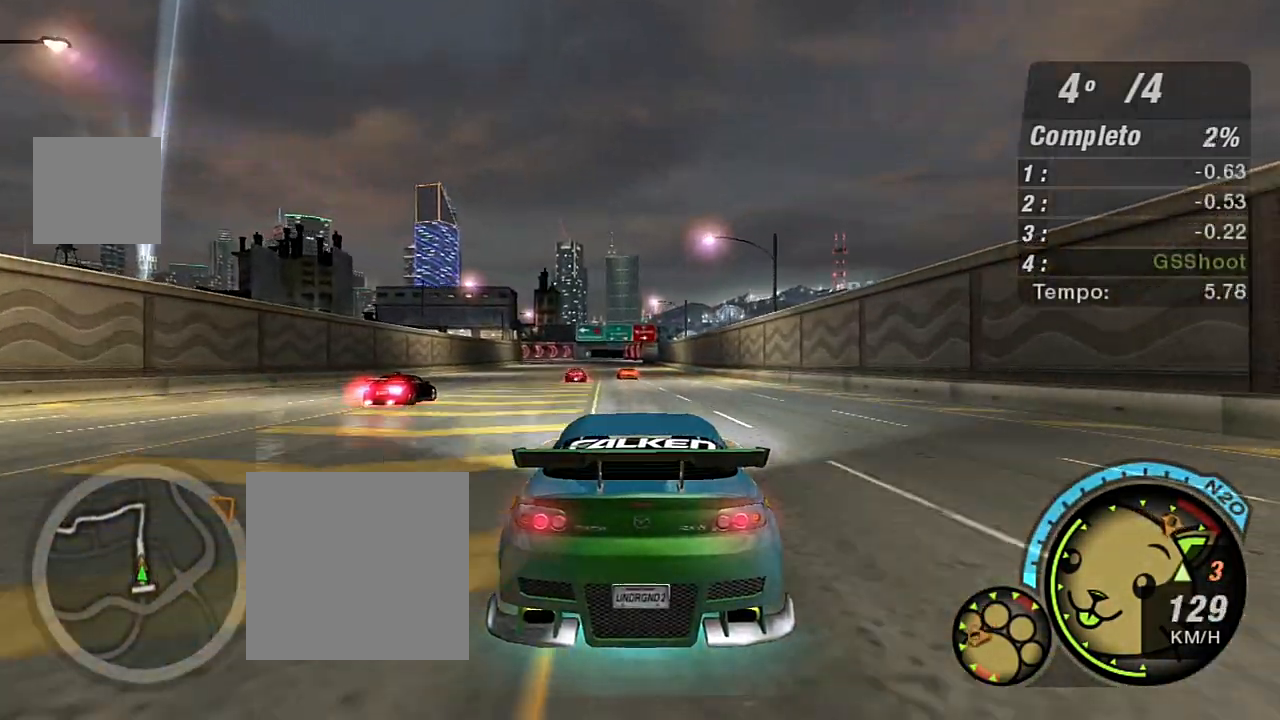
{"buttons": ["R2"], "left_stick": "center", "right_stick": "center", "events": []}
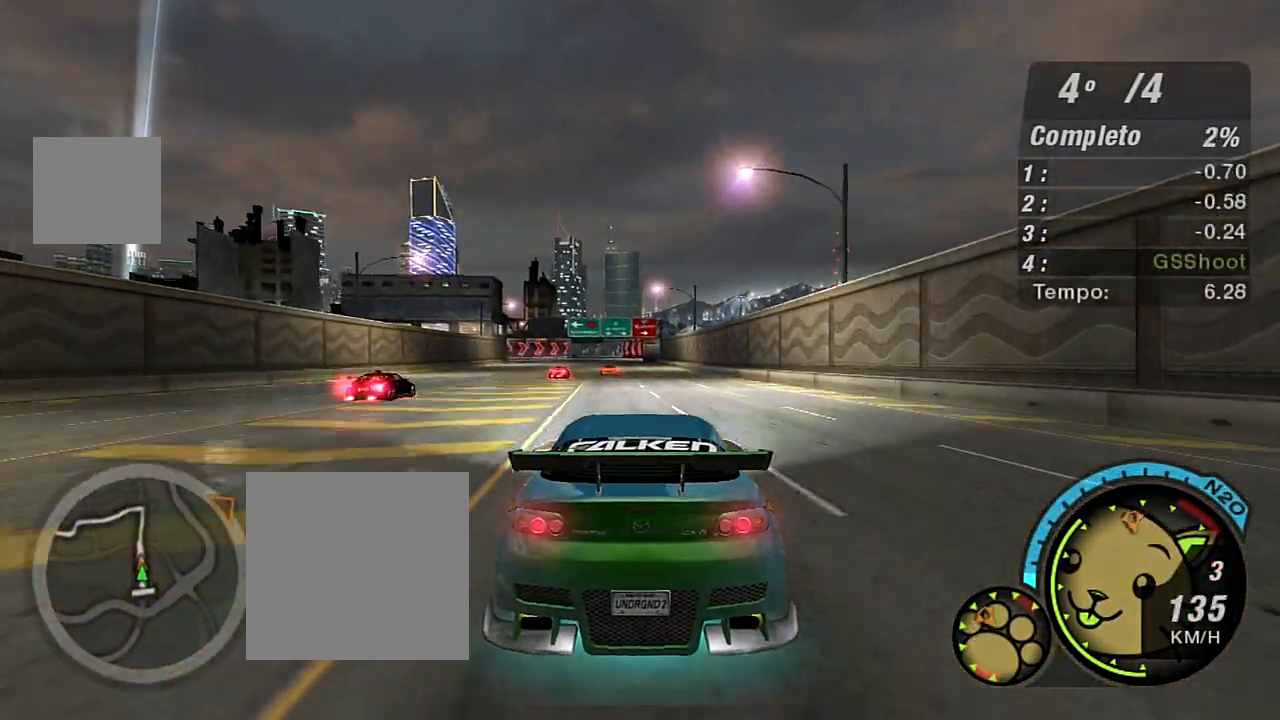
{"buttons": ["R2"], "left_stick": "center", "right_stick": "center", "events": []}
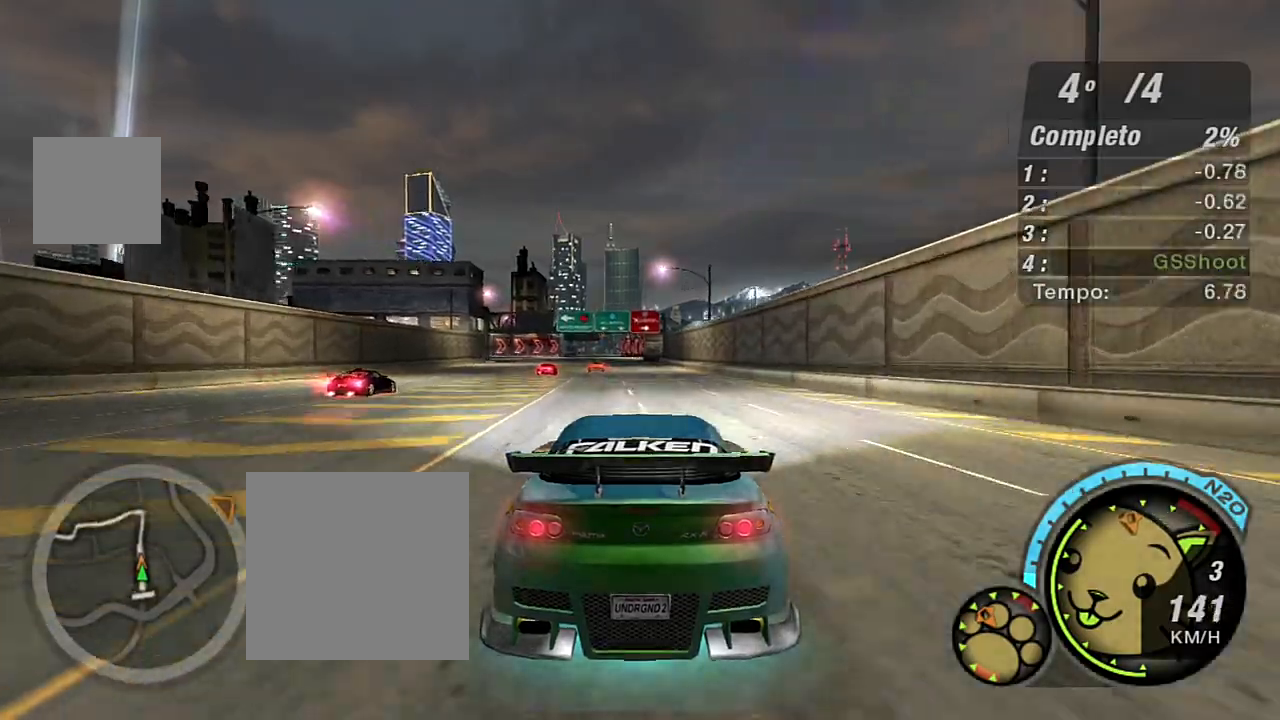
{"buttons": ["R2"], "left_stick": "center", "right_stick": "center", "events": []}
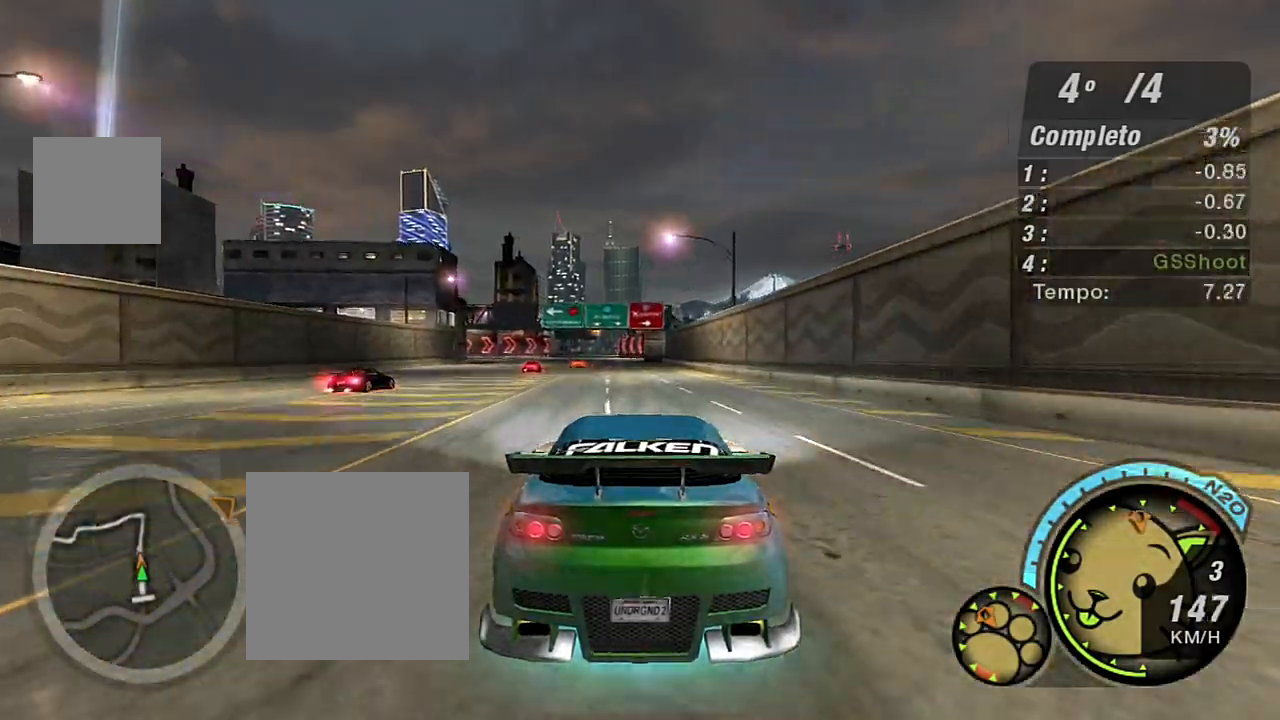
{"buttons": ["R2"], "left_stick": "up-left", "right_stick": "center", "events": [[33, "left_stick", "up-left"], [166, "left_stick", "center"], [333, "left_stick", "up-left"]]}
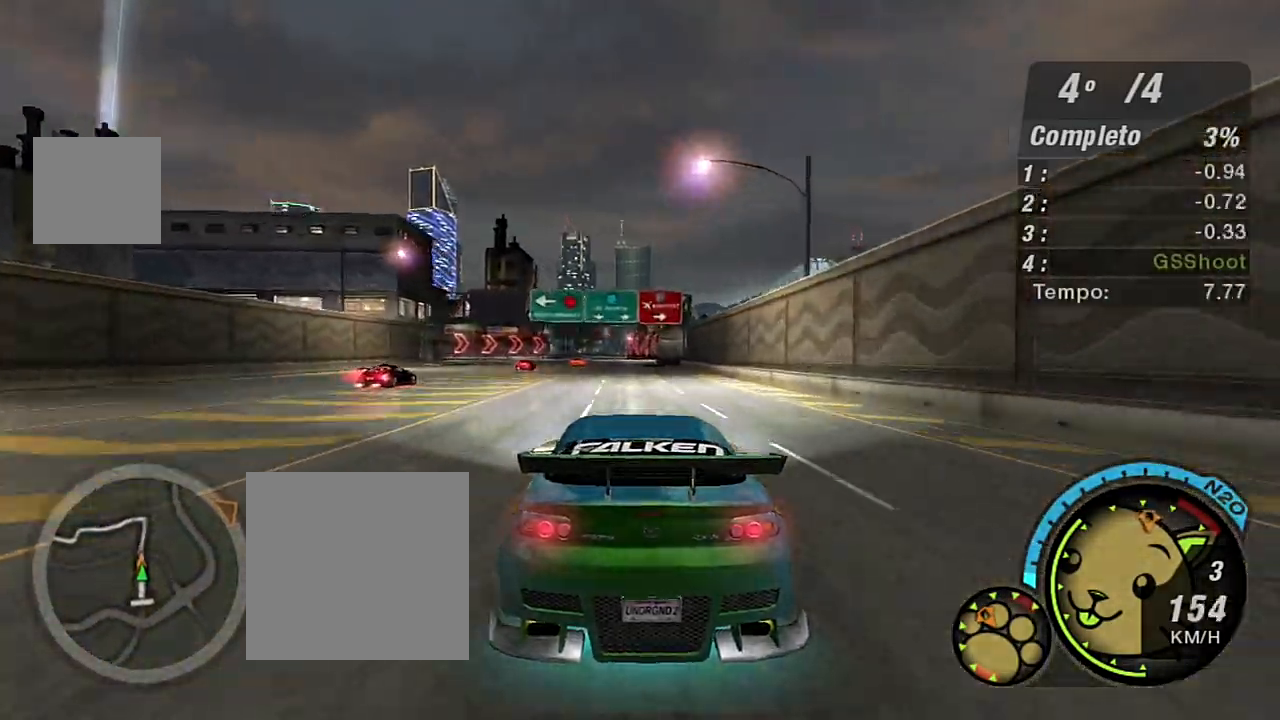
{"buttons": ["R2"], "left_stick": "center", "right_stick": "center", "events": [[34, "left_stick", "center"]]}
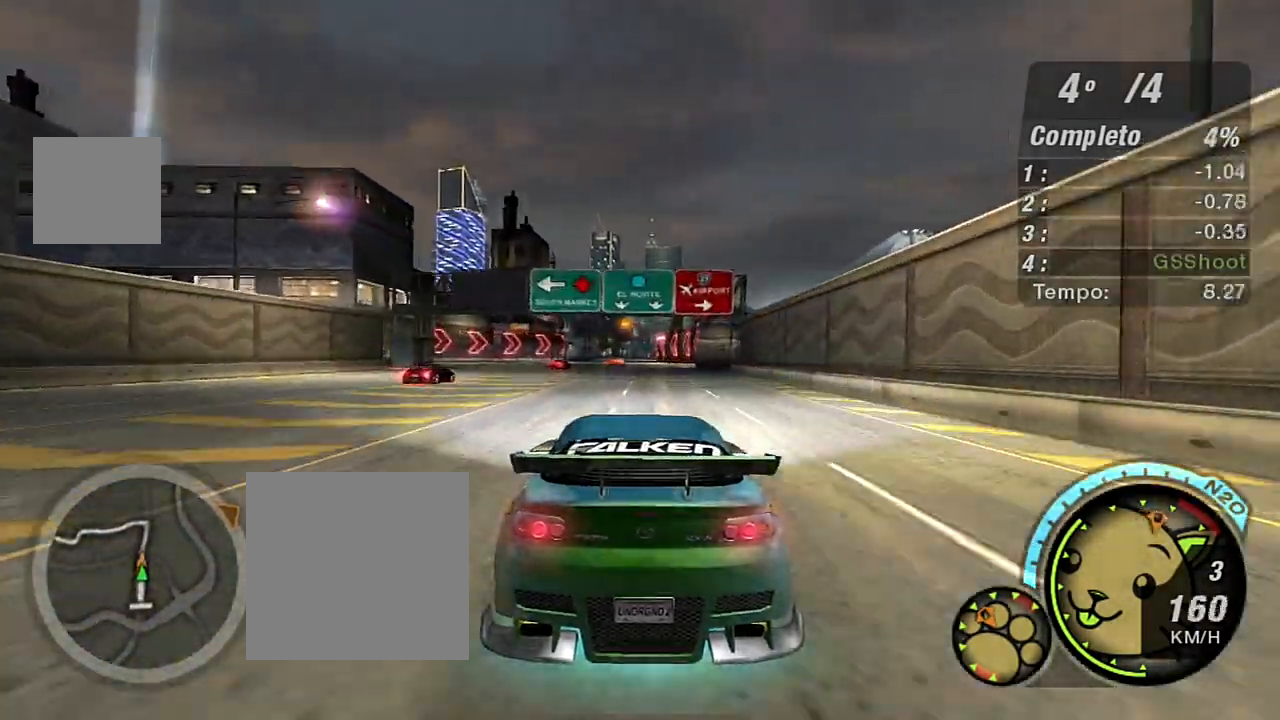
{"buttons": ["R2"], "left_stick": "center", "right_stick": "center", "events": []}
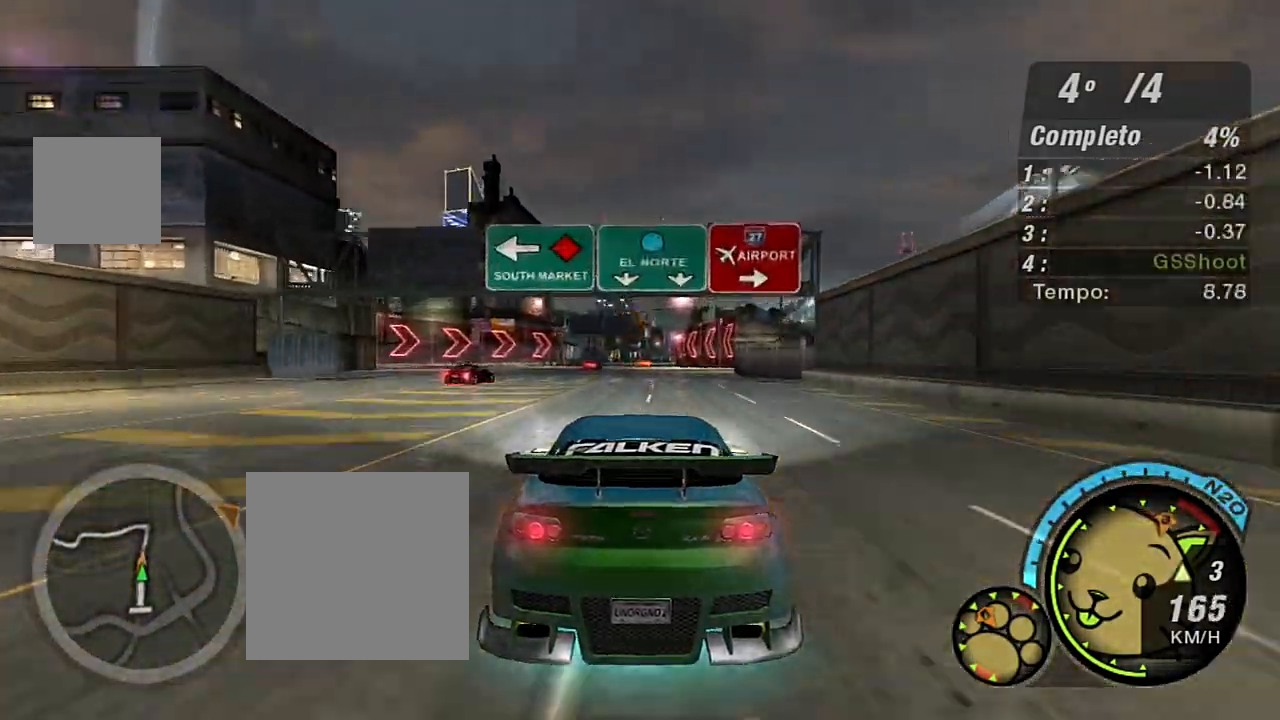
{"buttons": ["R2"], "left_stick": "center", "right_stick": "center", "events": []}
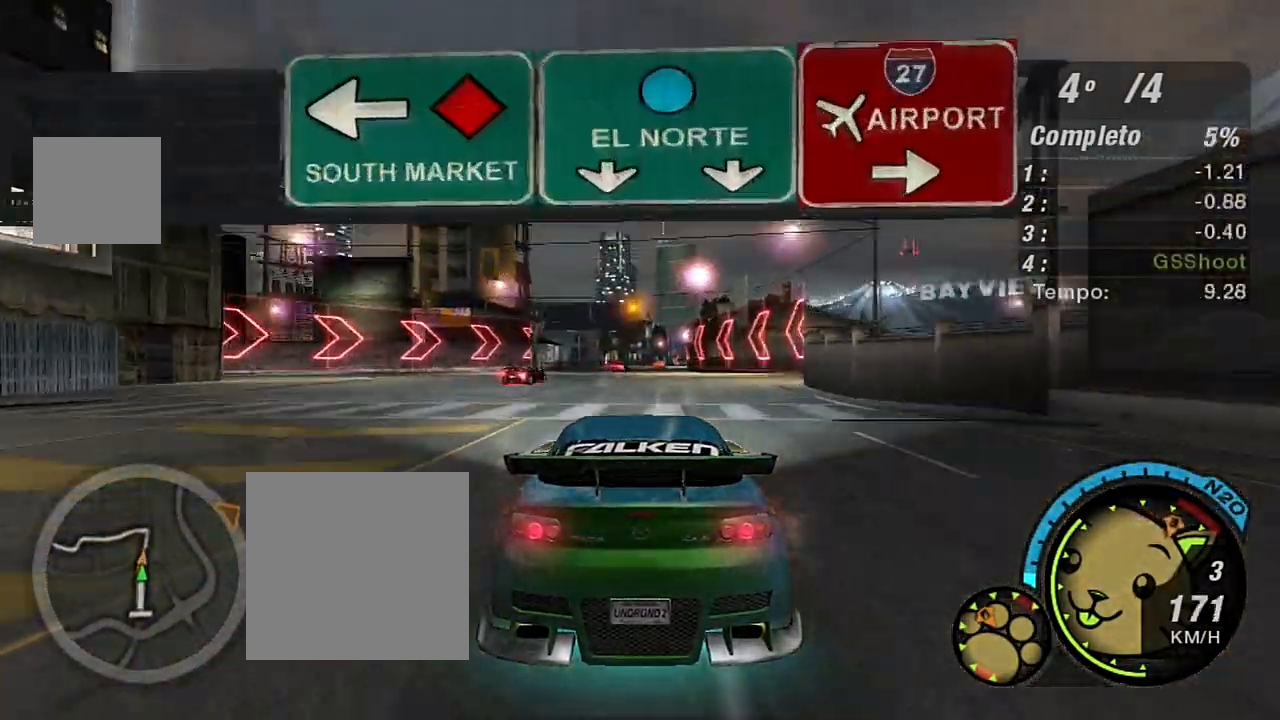
{"buttons": ["R2"], "left_stick": "up-right", "right_stick": "center", "events": [[100, "R1", "down"], [200, "R1", "up"], [433, "left_stick", "right"], [500, "left_stick", "up-right"]]}